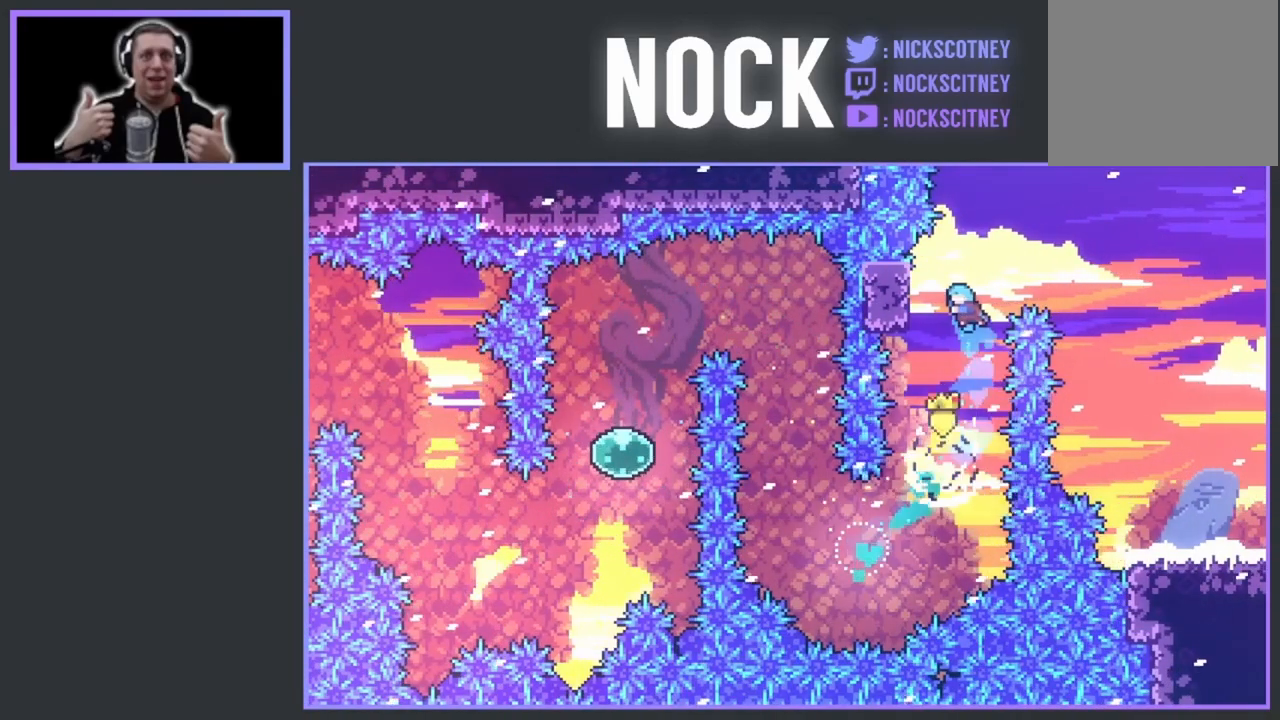
Gameplay with a controller (PlayStation layout); each line is a JSON object with the inputs held at the frame after it. "events" lists button and stick changes between this image and that frame as [ms after this image, input, new state], when the widget could be followed in between. Not read: left_stick right_stick.
{"buttons": ["R2", "DPAD_RIGHT"], "events": [[300, "DPAD_LEFT", "up"], [500, "DPAD_RIGHT", "down"], [500, "DPAD_UP", "up"]]}
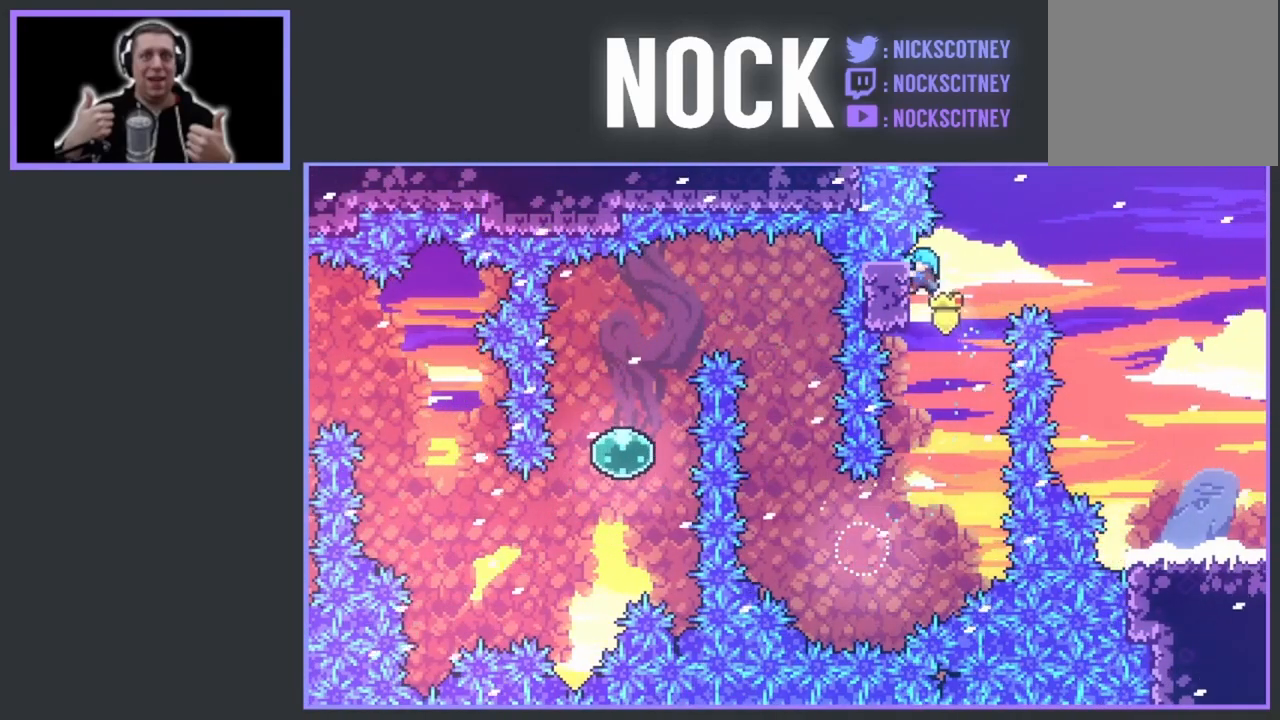
{"buttons": ["CROSS", "R2", "DPAD_RIGHT"], "events": [[17, "DPAD_RIGHT", "up"], [117, "DPAD_RIGHT", "down"], [183, "CROSS", "down"]]}
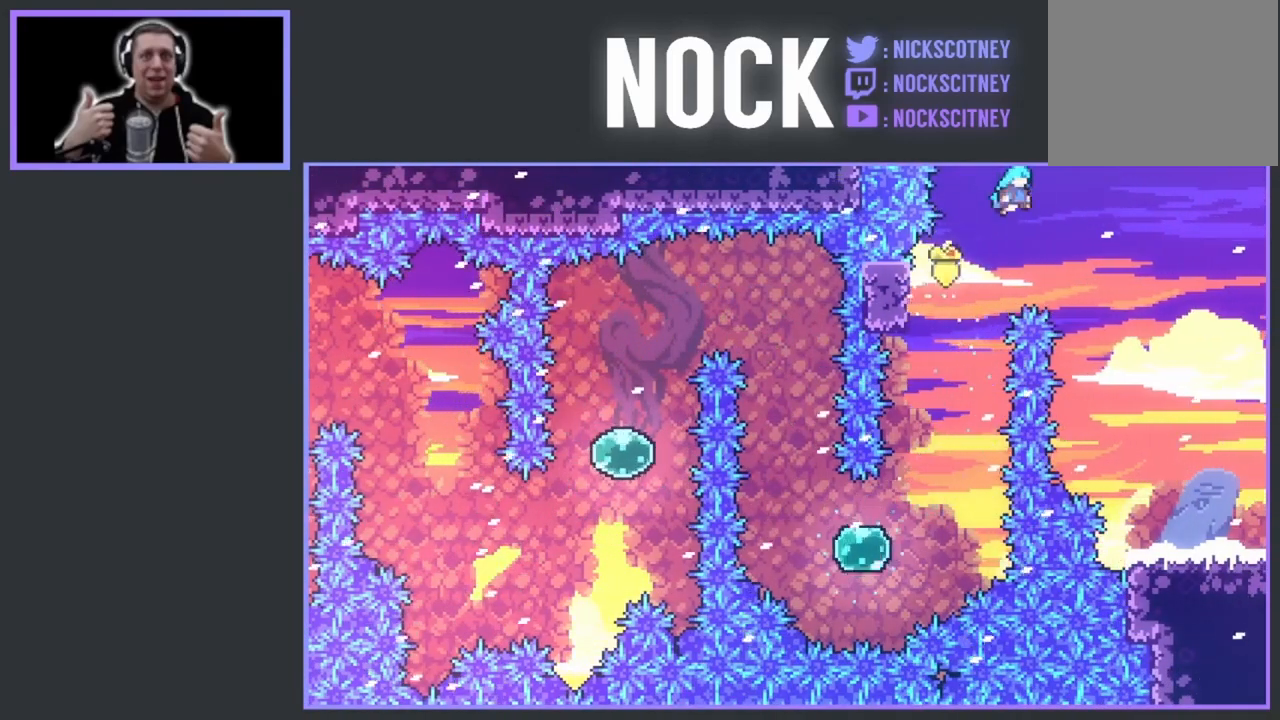
{"buttons": ["R2", "DPAD_RIGHT"], "events": [[317, "CROSS", "up"]]}
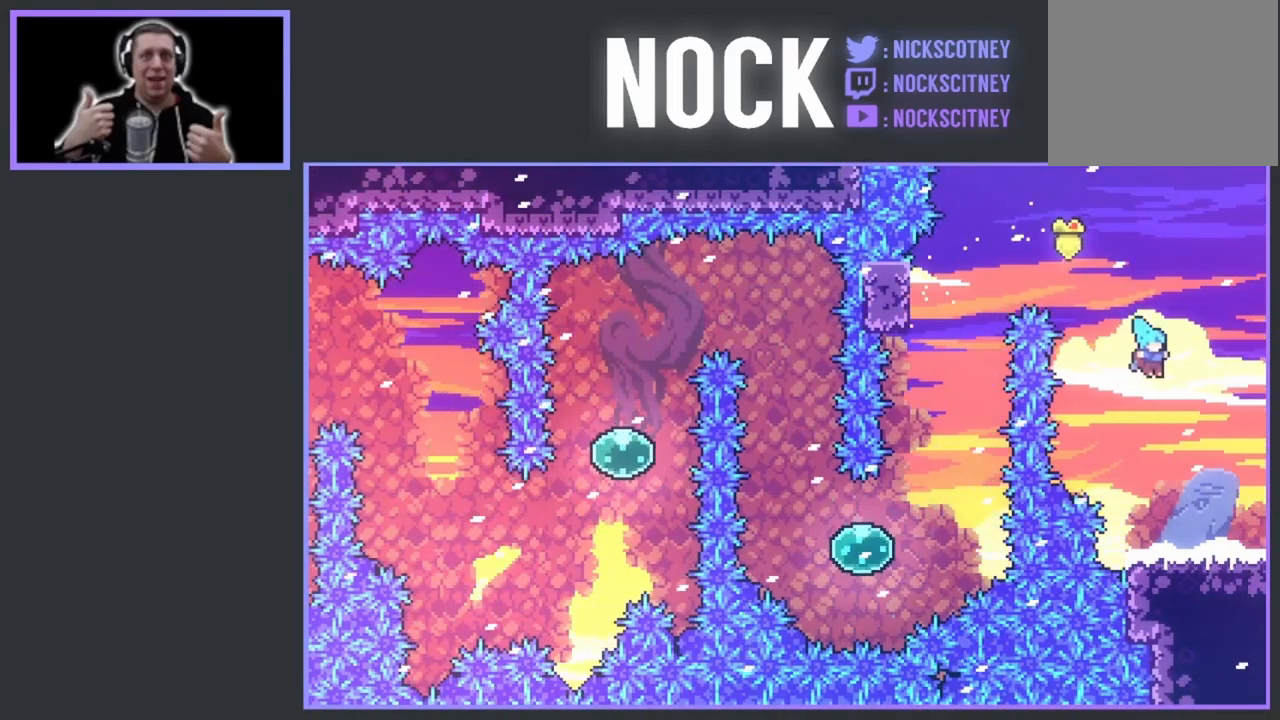
{"buttons": ["R2", "DPAD_RIGHT"], "events": []}
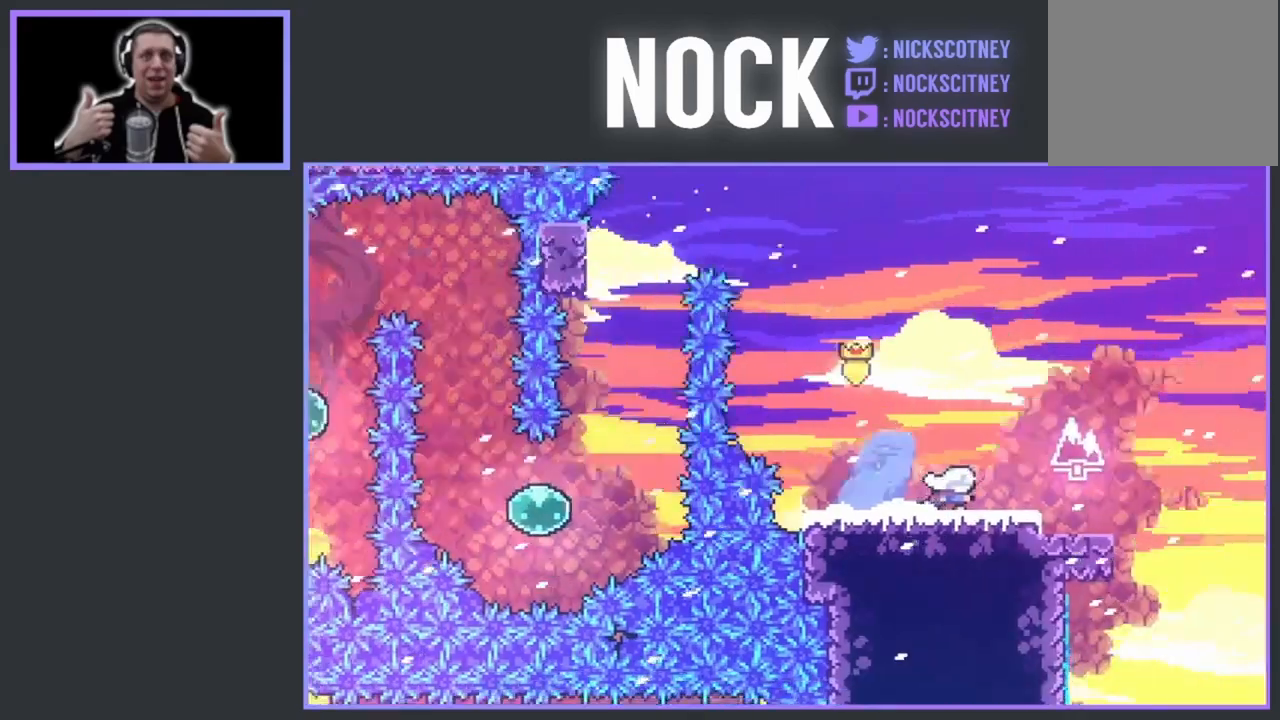
{"buttons": [], "events": [[100, "DPAD_RIGHT", "up"], [117, "R2", "up"], [383, "DPAD_RIGHT", "down"], [450, "DPAD_RIGHT", "up"]]}
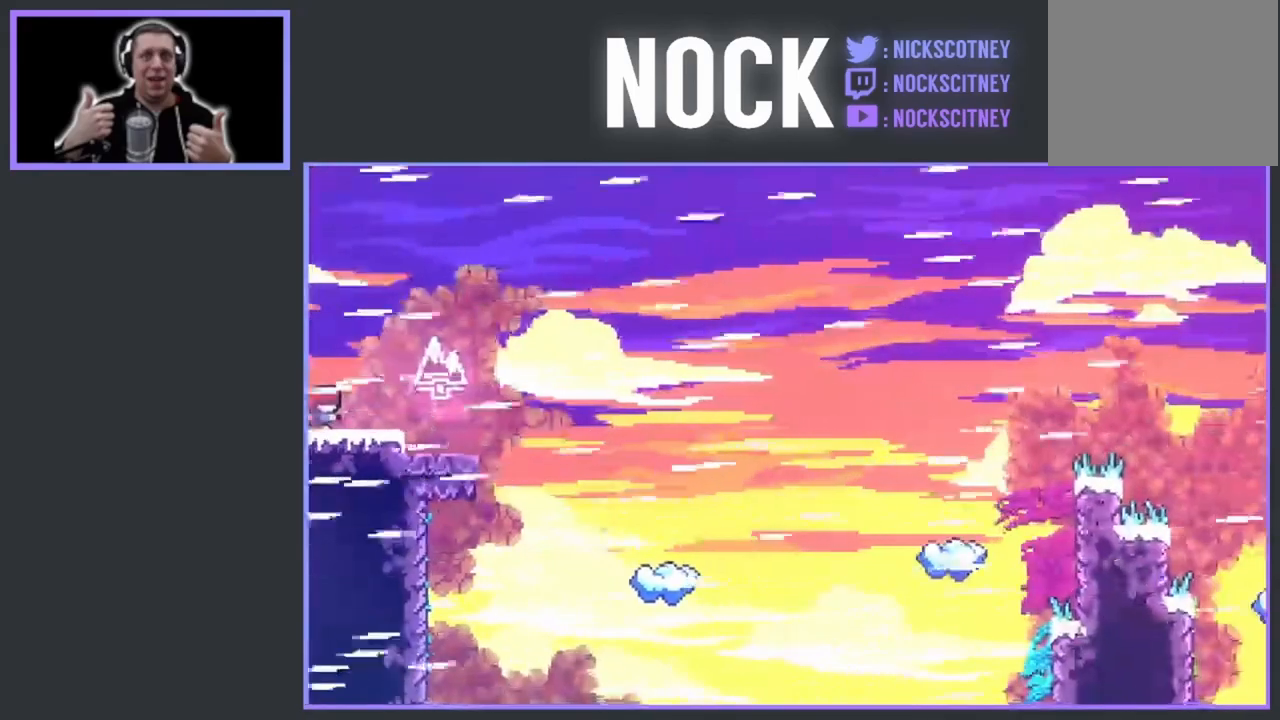
{"buttons": ["DPAD_RIGHT"], "events": [[17, "DPAD_RIGHT", "down"], [50, "DPAD_RIGHT", "up"], [167, "DPAD_RIGHT", "down"]]}
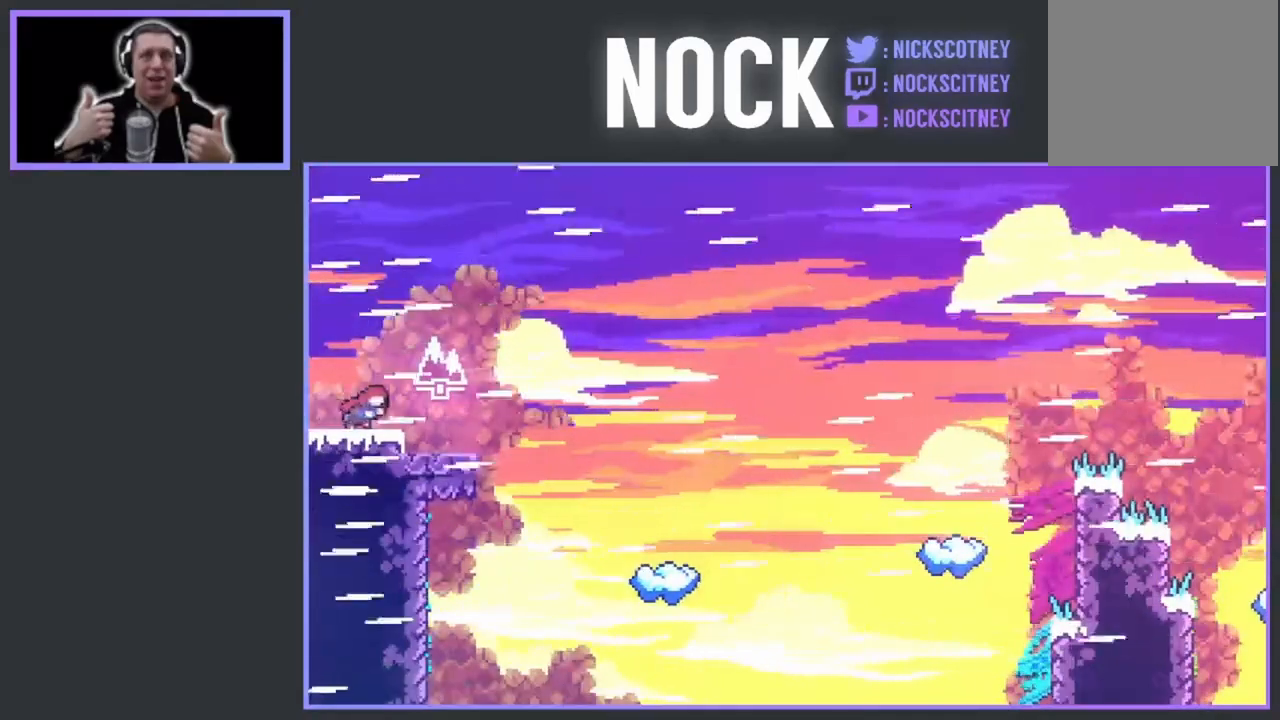
{"buttons": ["DPAD_RIGHT"], "events": []}
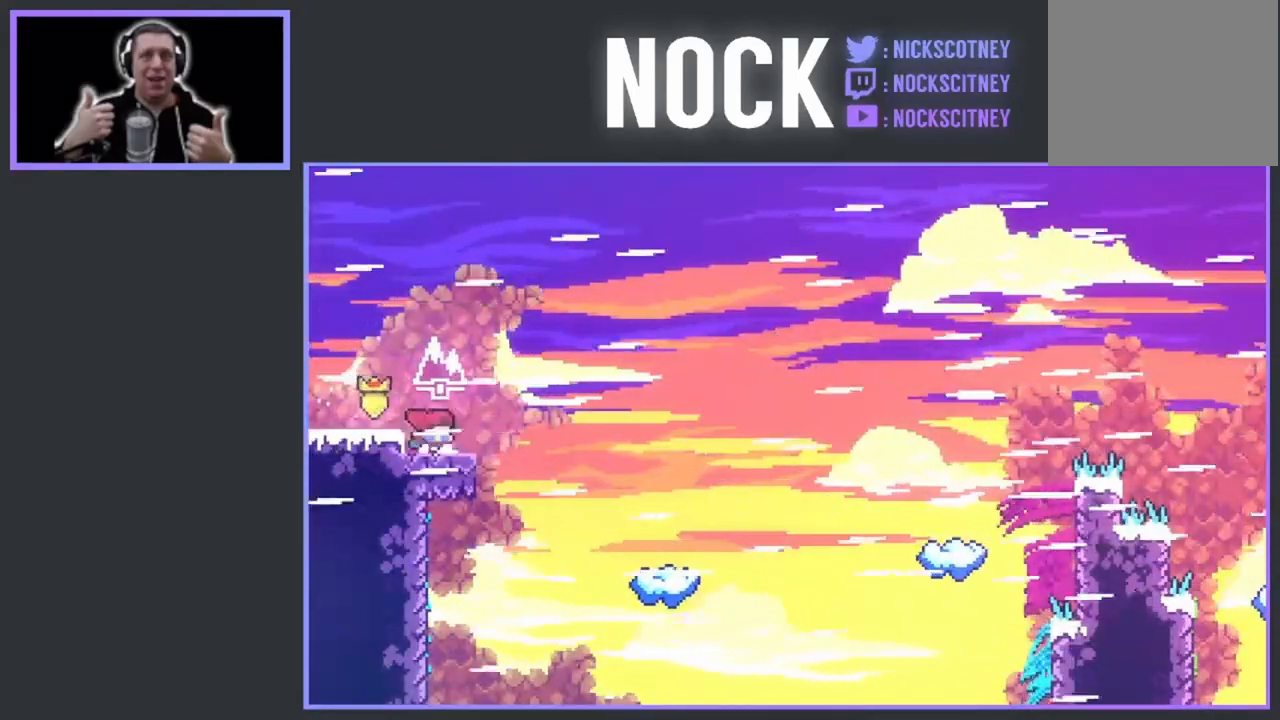
{"buttons": ["DPAD_UP", "DPAD_RIGHT"], "events": [[133, "CROSS", "down"], [250, "CROSS", "up"], [250, "DPAD_UP", "down"], [383, "CIRCLE", "down"], [483, "CIRCLE", "up"]]}
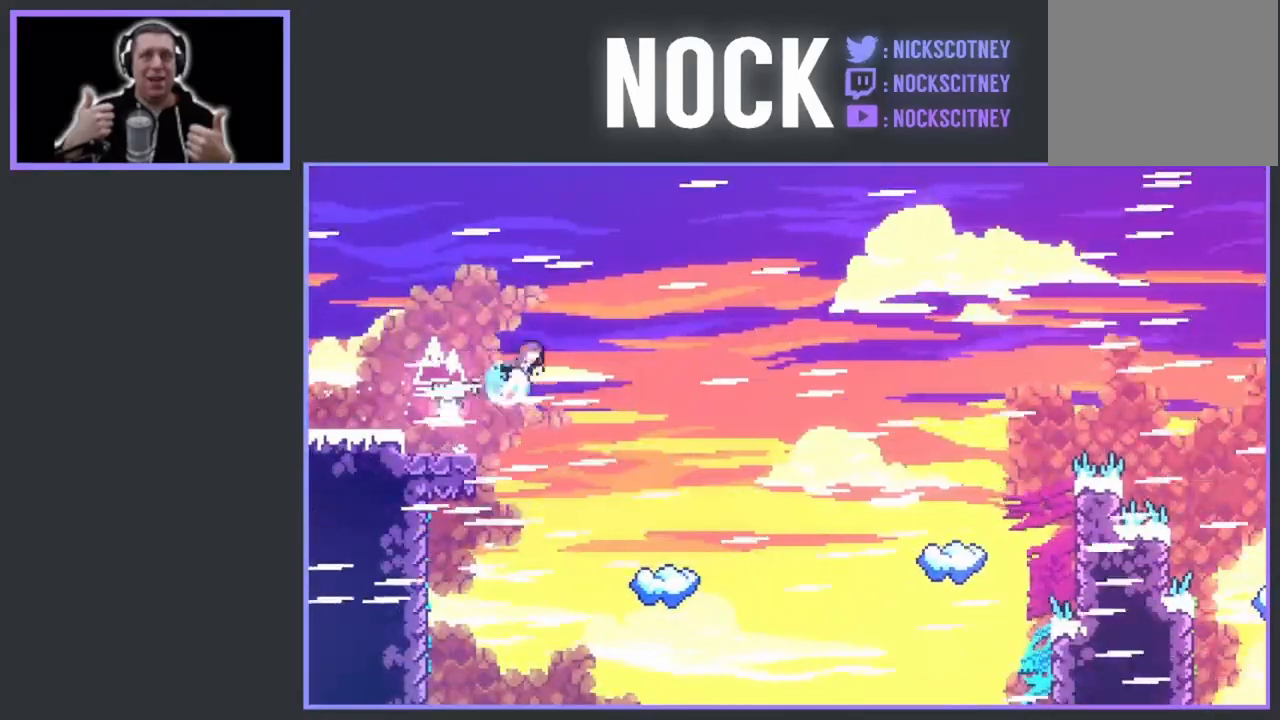
{"buttons": [], "events": [[50, "DPAD_UP", "up"], [483, "DPAD_RIGHT", "up"]]}
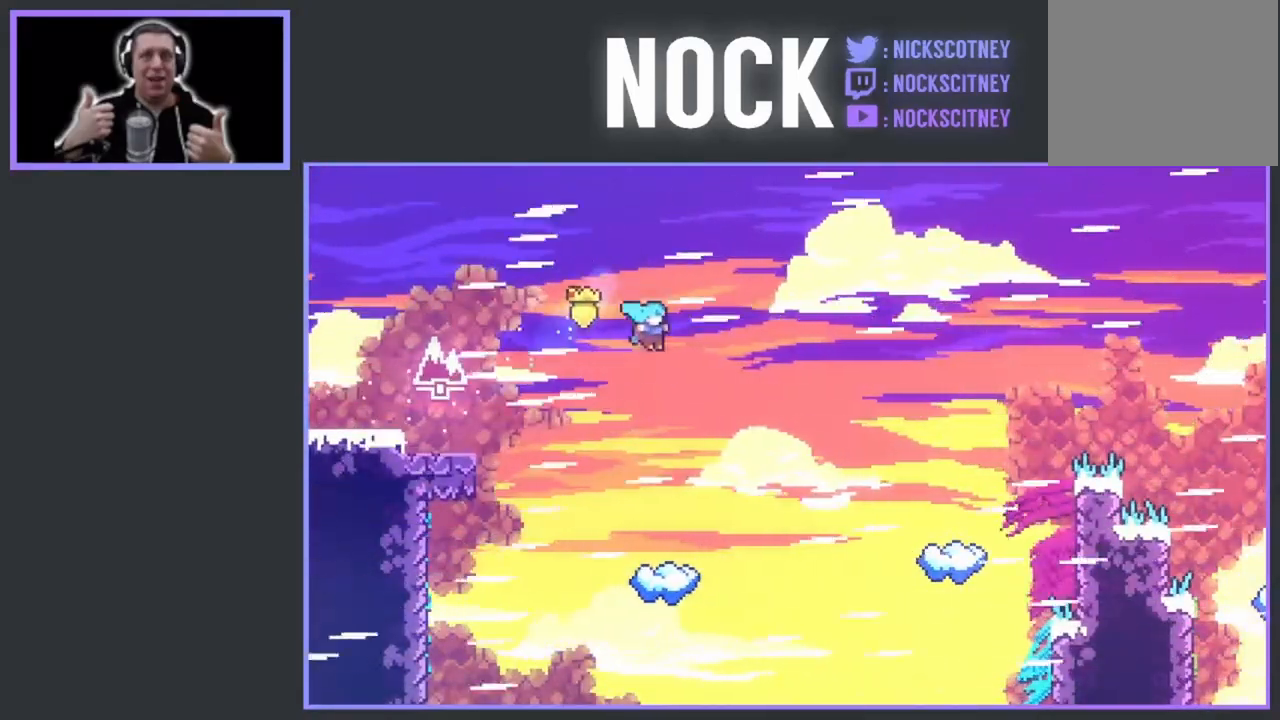
{"buttons": [], "events": [[117, "DPAD_RIGHT", "down"], [267, "DPAD_RIGHT", "up"], [383, "DPAD_RIGHT", "down"], [500, "DPAD_RIGHT", "up"]]}
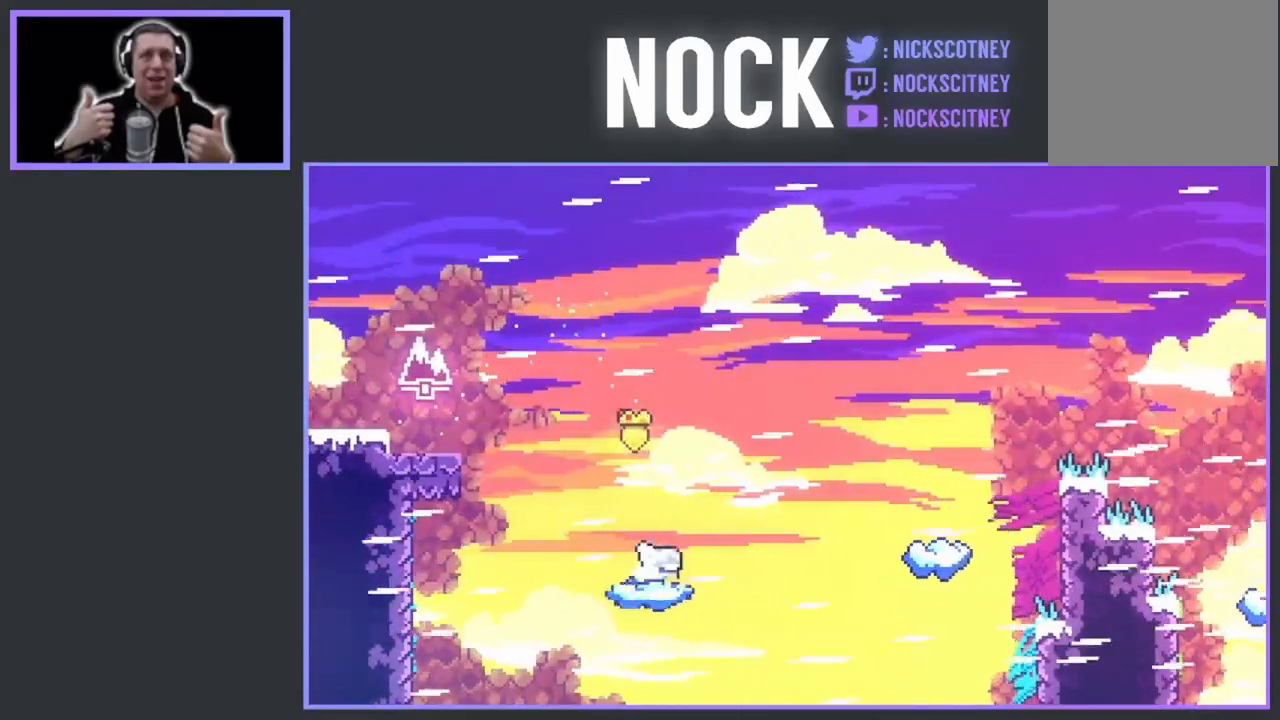
{"buttons": ["DPAD_RIGHT"], "events": [[117, "DPAD_RIGHT", "down"], [250, "CROSS", "down"], [483, "CROSS", "up"]]}
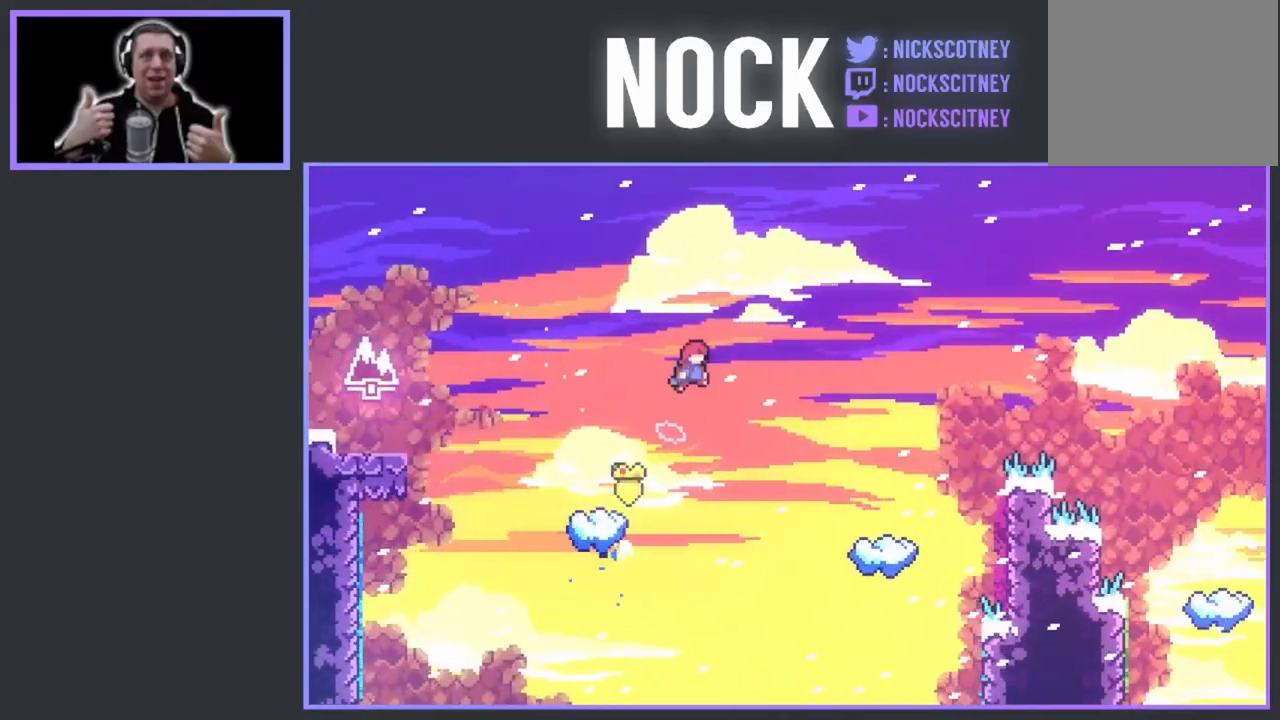
{"buttons": [], "events": [[100, "CIRCLE", "down"], [200, "CIRCLE", "up"], [200, "DPAD_RIGHT", "up"]]}
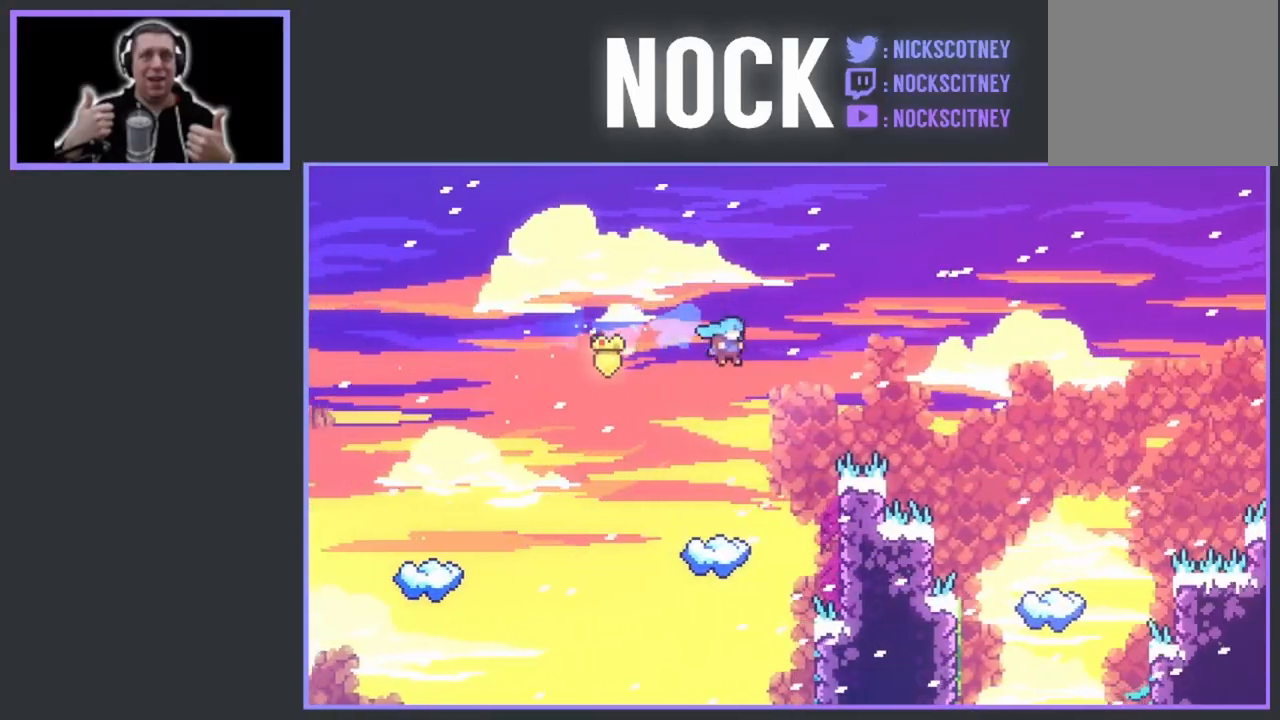
{"buttons": ["DPAD_RIGHT"], "events": [[17, "DPAD_LEFT", "down"], [183, "DPAD_LEFT", "up"], [483, "DPAD_RIGHT", "down"]]}
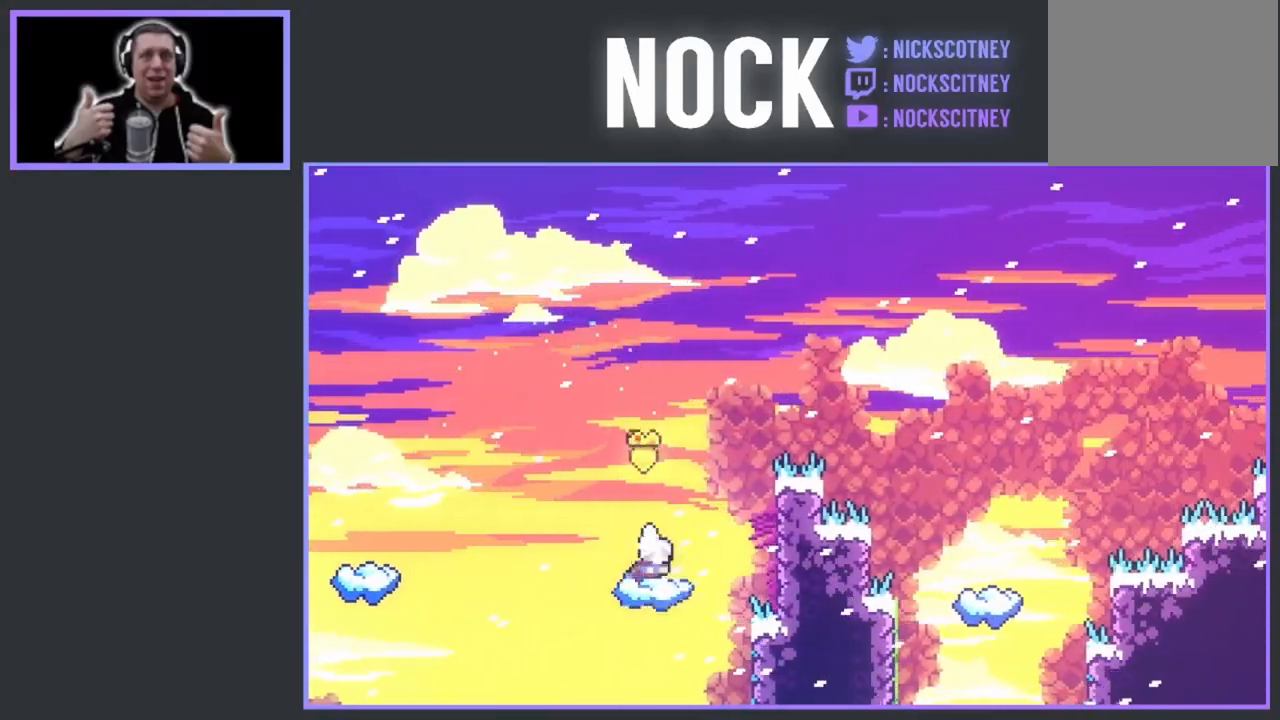
{"buttons": ["DPAD_RIGHT"], "events": [[133, "CROSS", "down"], [367, "CROSS", "up"]]}
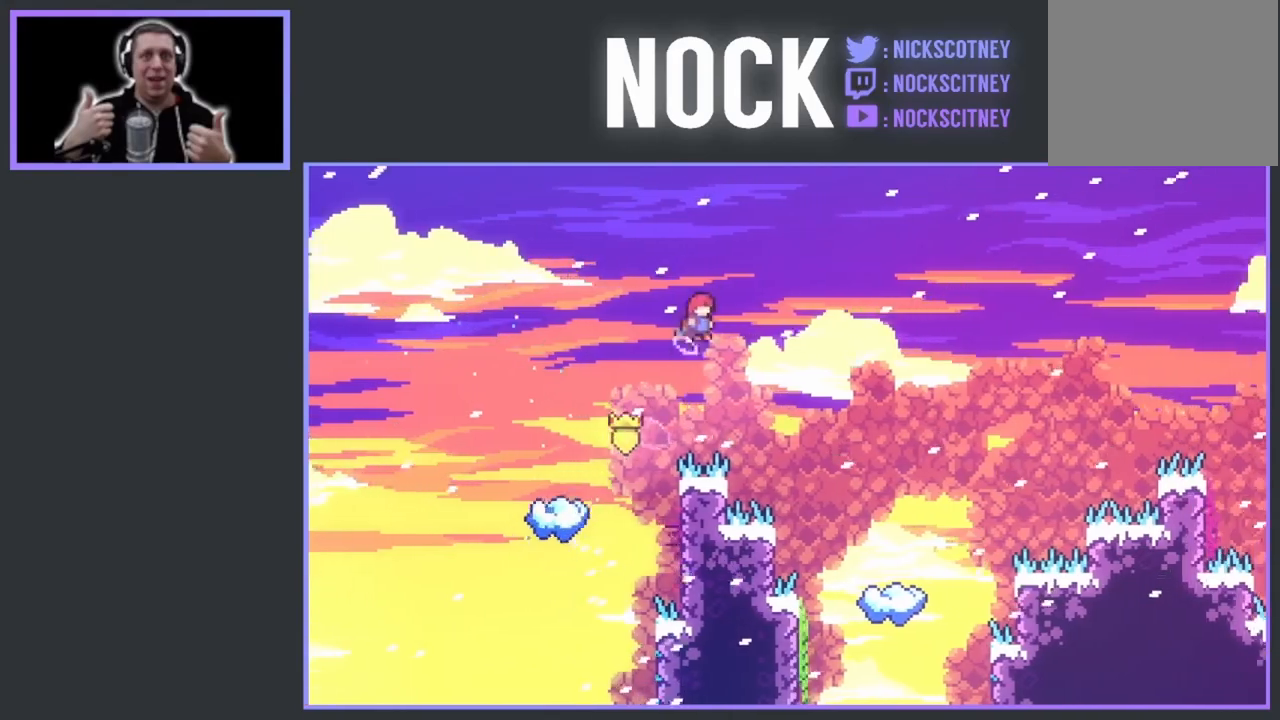
{"buttons": [], "events": [[433, "DPAD_RIGHT", "up"]]}
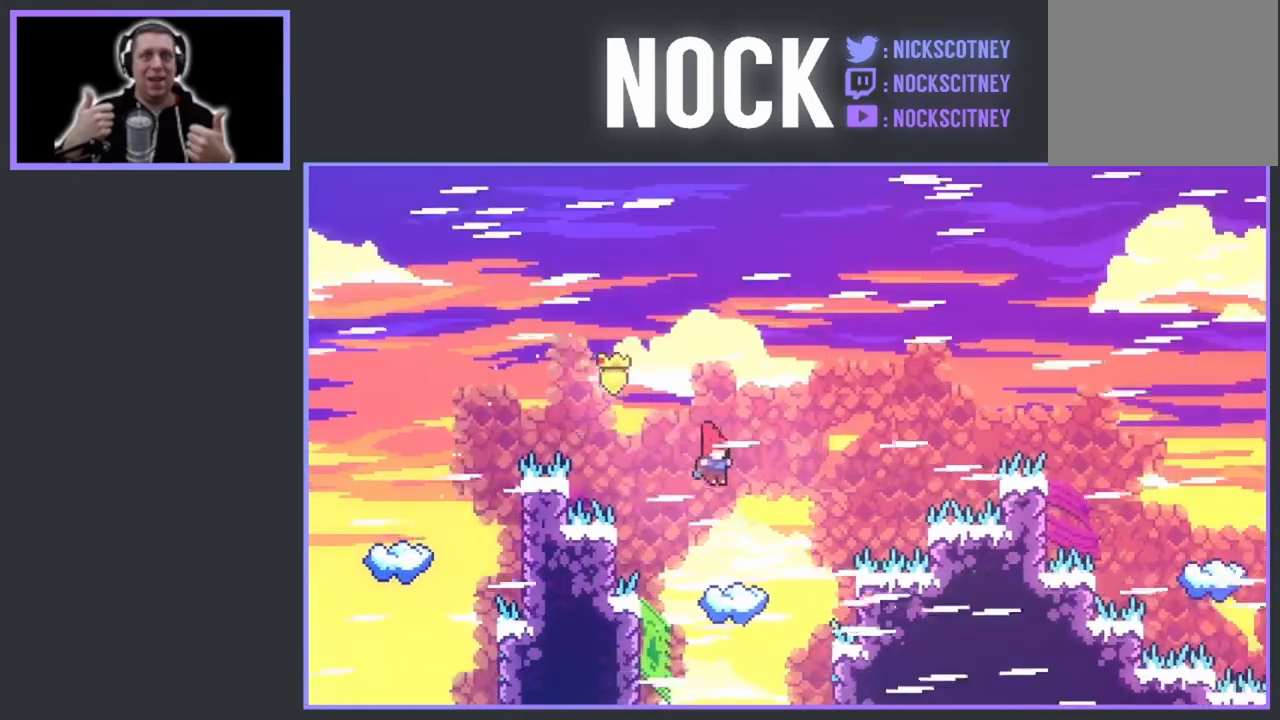
{"buttons": ["DPAD_RIGHT"], "events": [[100, "DPAD_LEFT", "down"], [300, "DPAD_LEFT", "up"], [383, "DPAD_RIGHT", "down"]]}
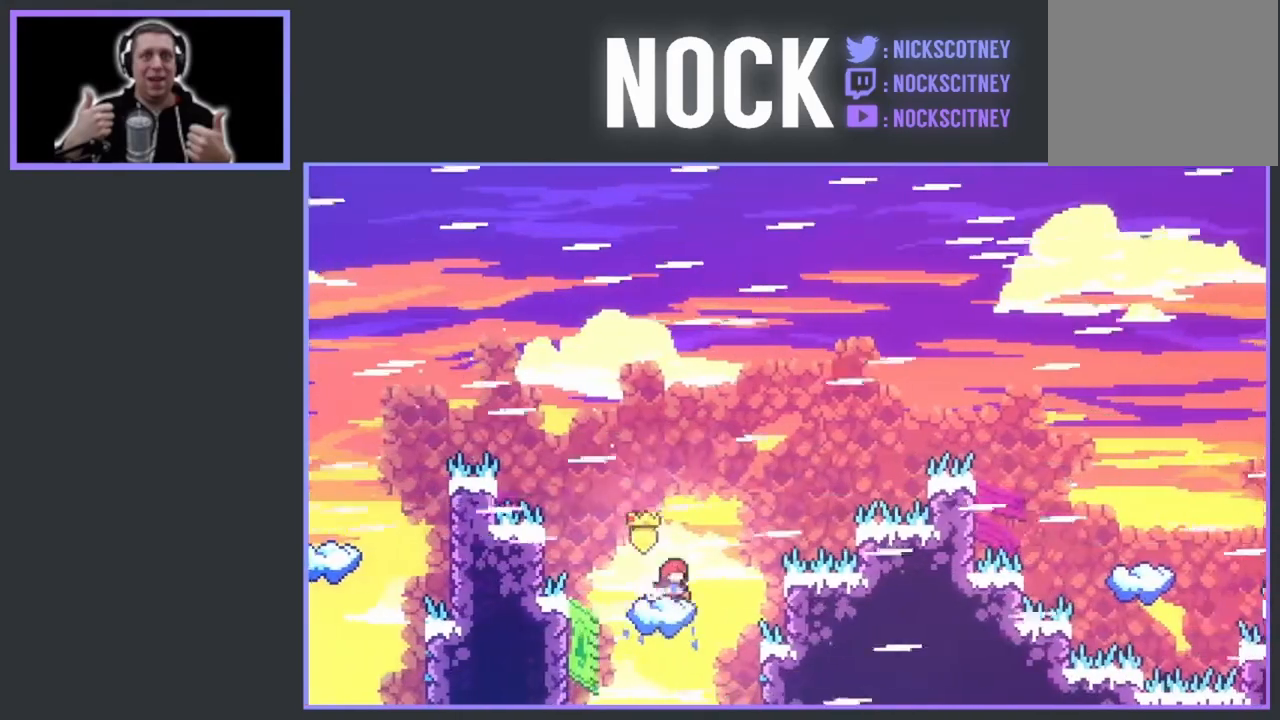
{"buttons": ["CIRCLE", "DPAD_RIGHT"], "events": [[50, "CROSS", "down"], [317, "CROSS", "up"], [400, "CIRCLE", "down"]]}
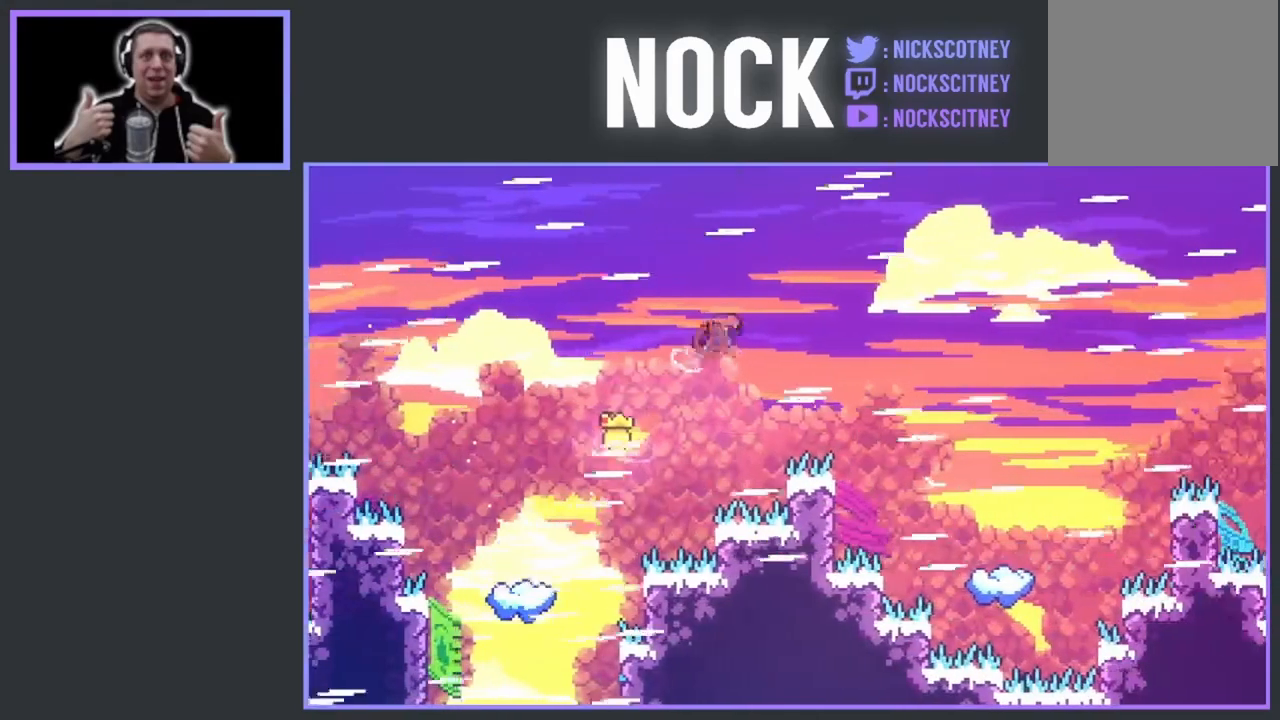
{"buttons": ["DPAD_RIGHT"], "events": [[83, "CIRCLE", "up"], [267, "DPAD_RIGHT", "up"], [433, "DPAD_RIGHT", "down"]]}
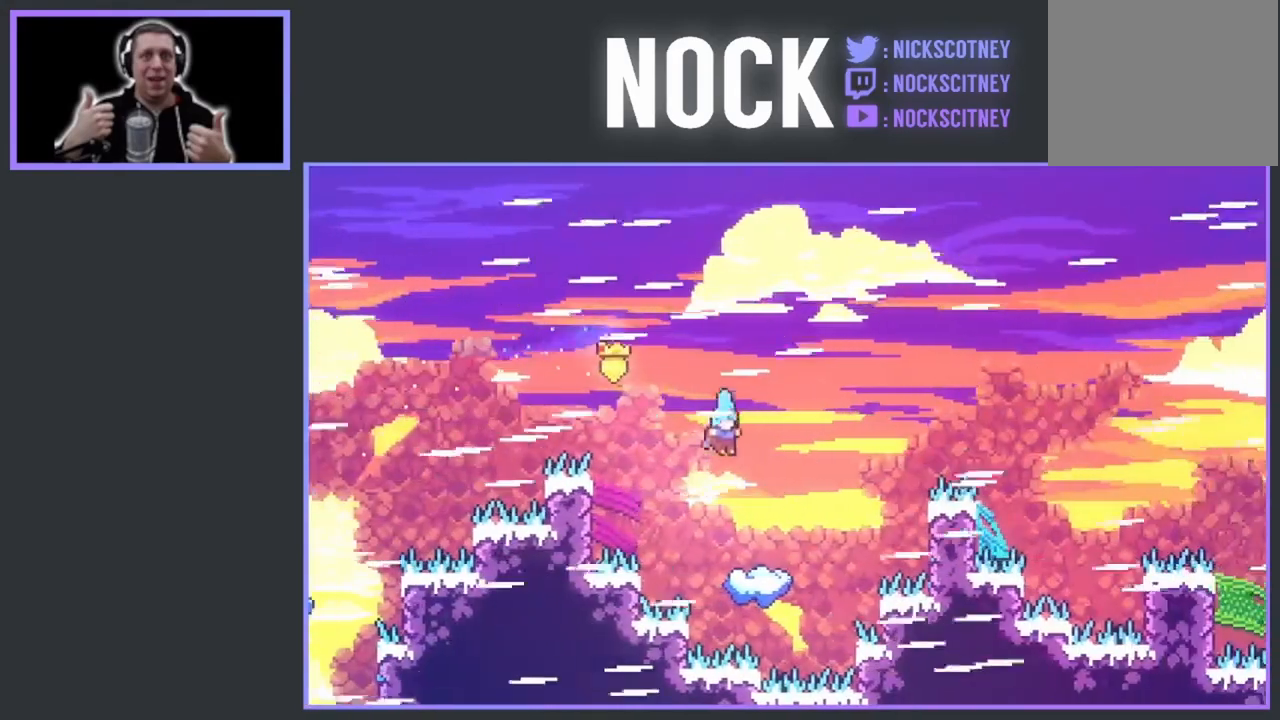
{"buttons": ["DPAD_RIGHT"], "events": [[17, "DPAD_RIGHT", "up"], [117, "DPAD_LEFT", "down"], [233, "DPAD_LEFT", "up"], [450, "DPAD_RIGHT", "down"]]}
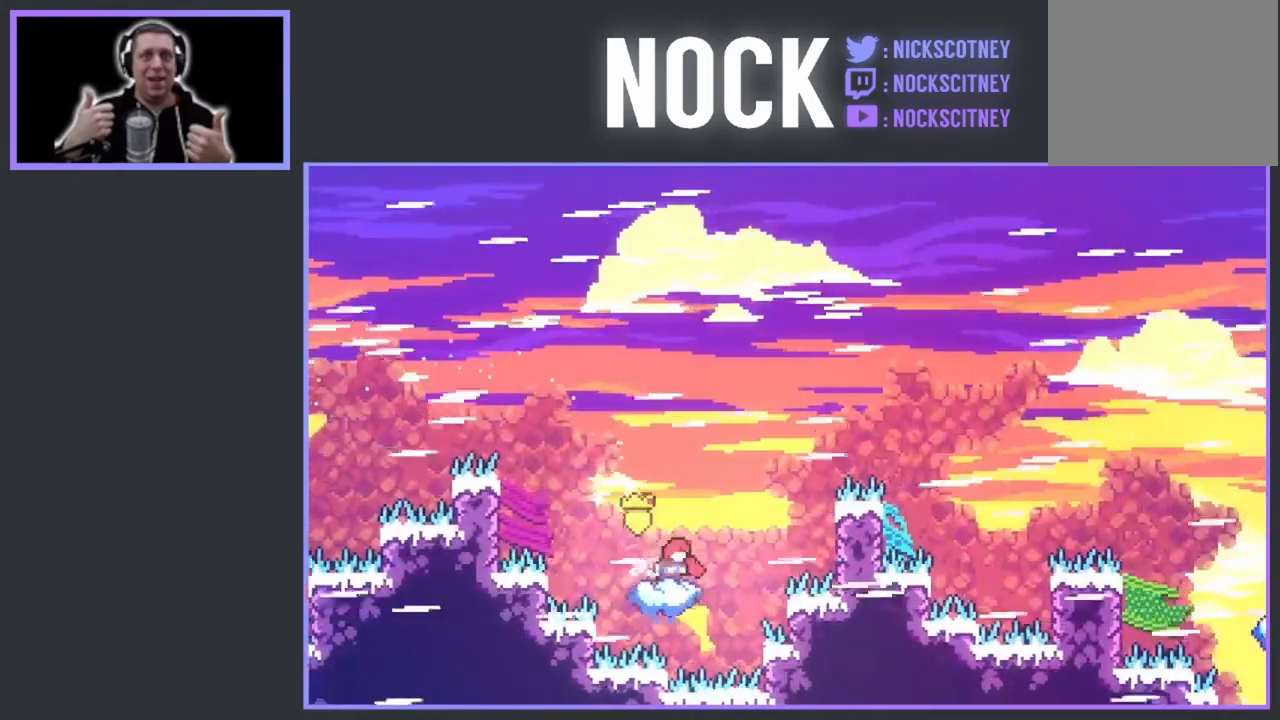
{"buttons": ["CROSS", "DPAD_RIGHT"], "events": [[67, "CROSS", "down"]]}
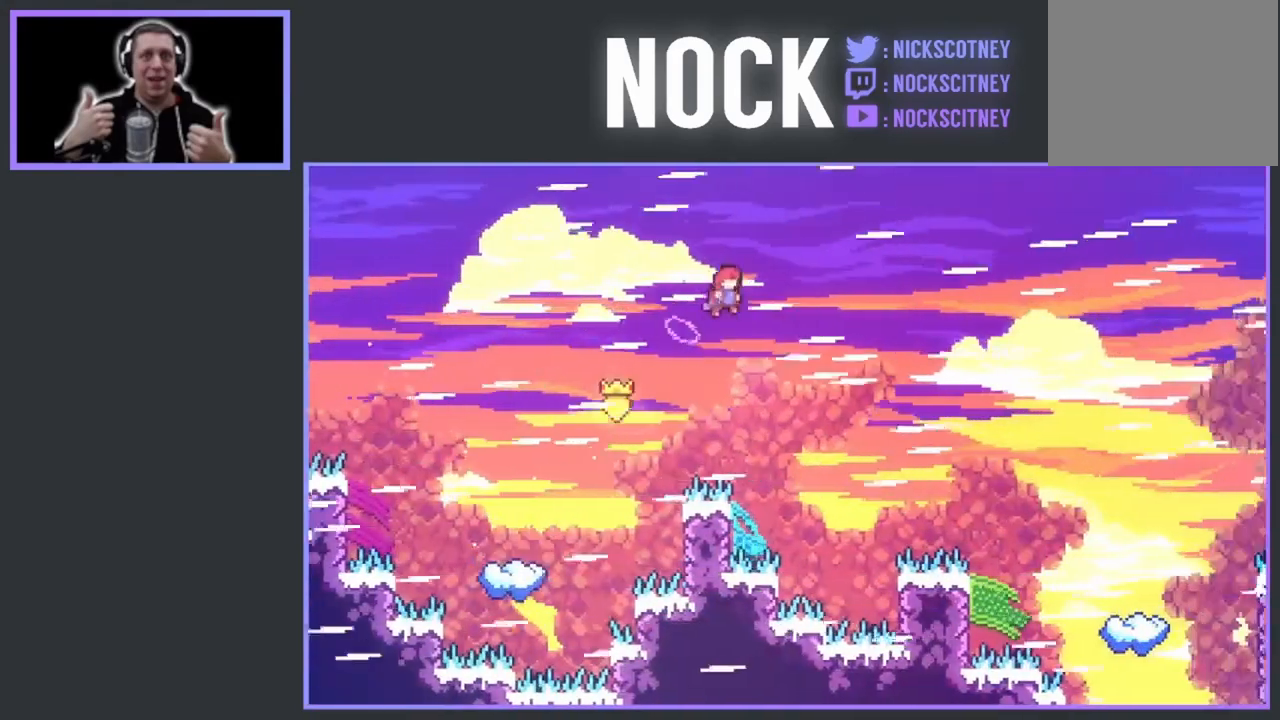
{"buttons": ["CIRCLE", "DPAD_RIGHT"], "events": [[33, "CROSS", "up"], [200, "CIRCLE", "down"]]}
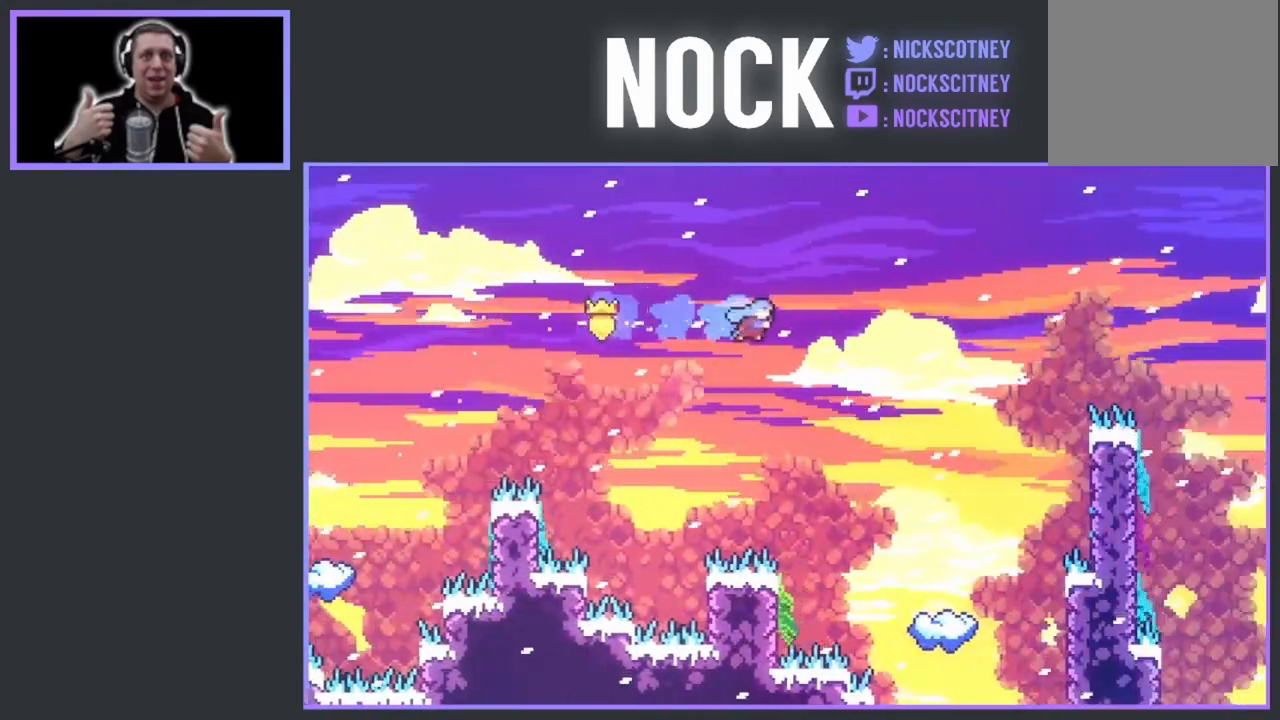
{"buttons": ["R2"], "events": [[150, "CIRCLE", "up"], [217, "R2", "down"], [500, "DPAD_RIGHT", "up"]]}
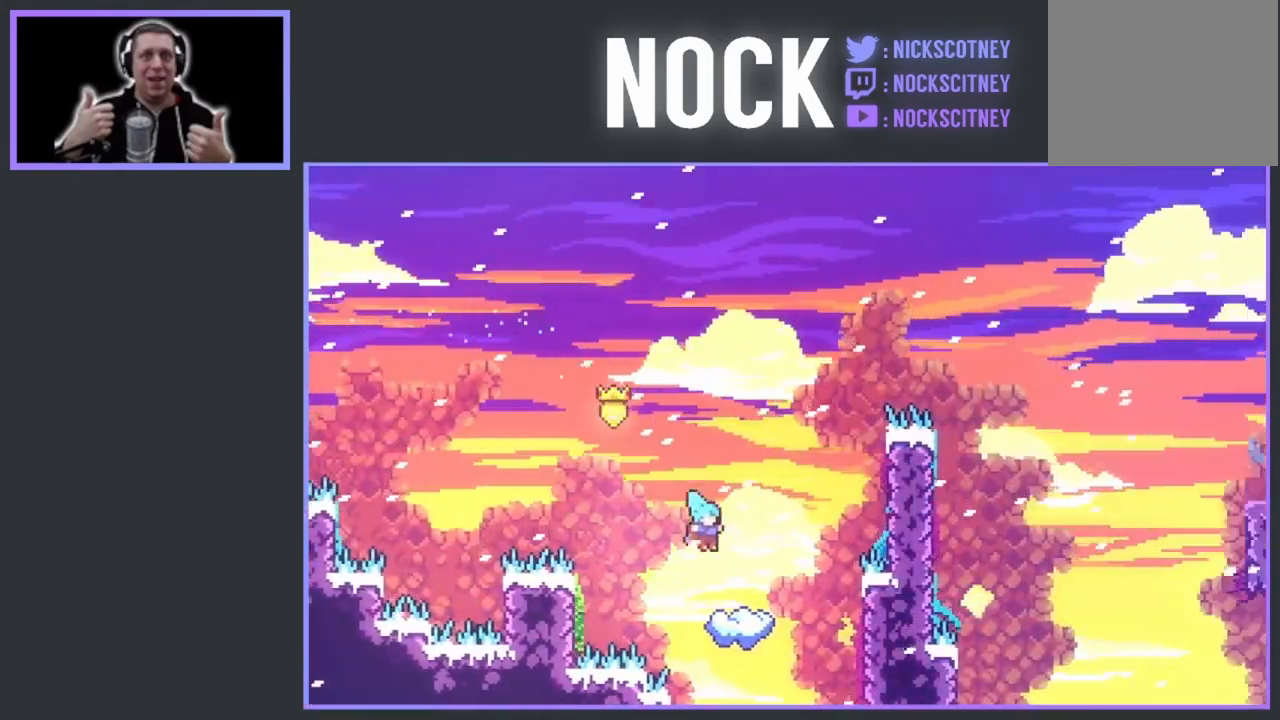
{"buttons": [], "events": [[383, "R2", "up"]]}
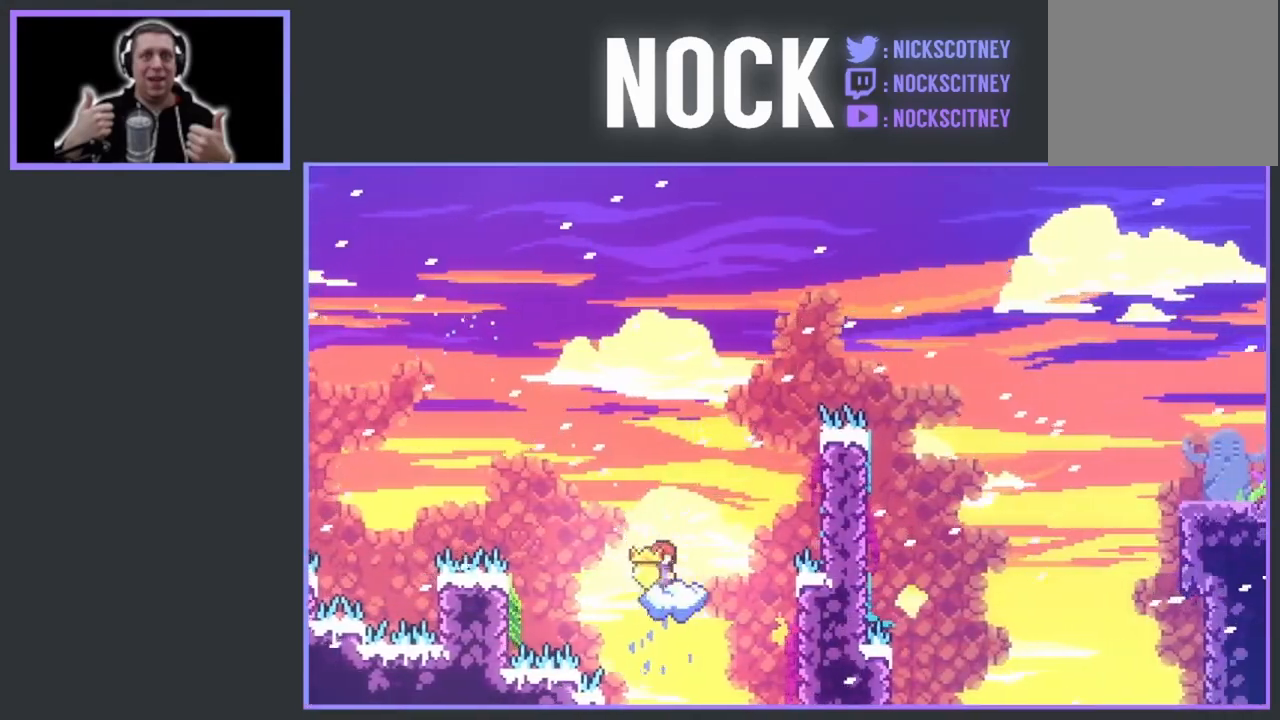
{"buttons": ["DPAD_RIGHT"], "events": [[417, "DPAD_RIGHT", "down"]]}
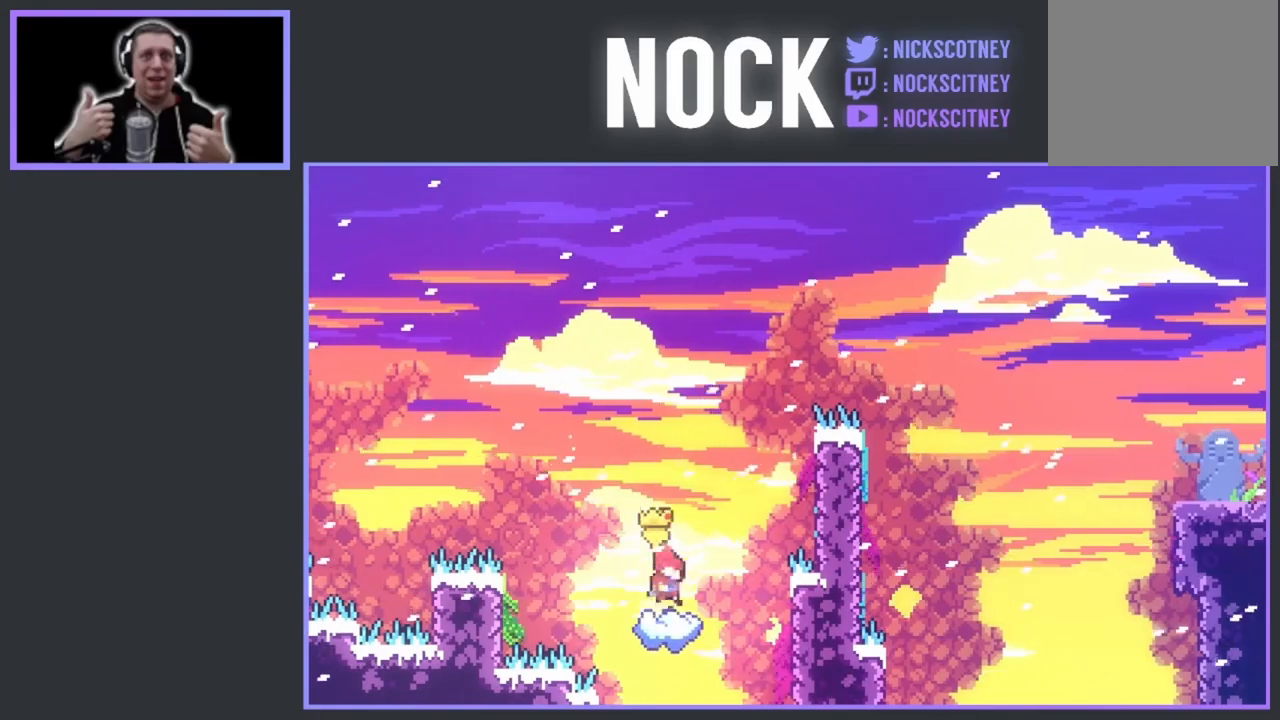
{"buttons": ["DPAD_RIGHT"], "events": [[17, "DPAD_RIGHT", "up"], [367, "DPAD_RIGHT", "down"]]}
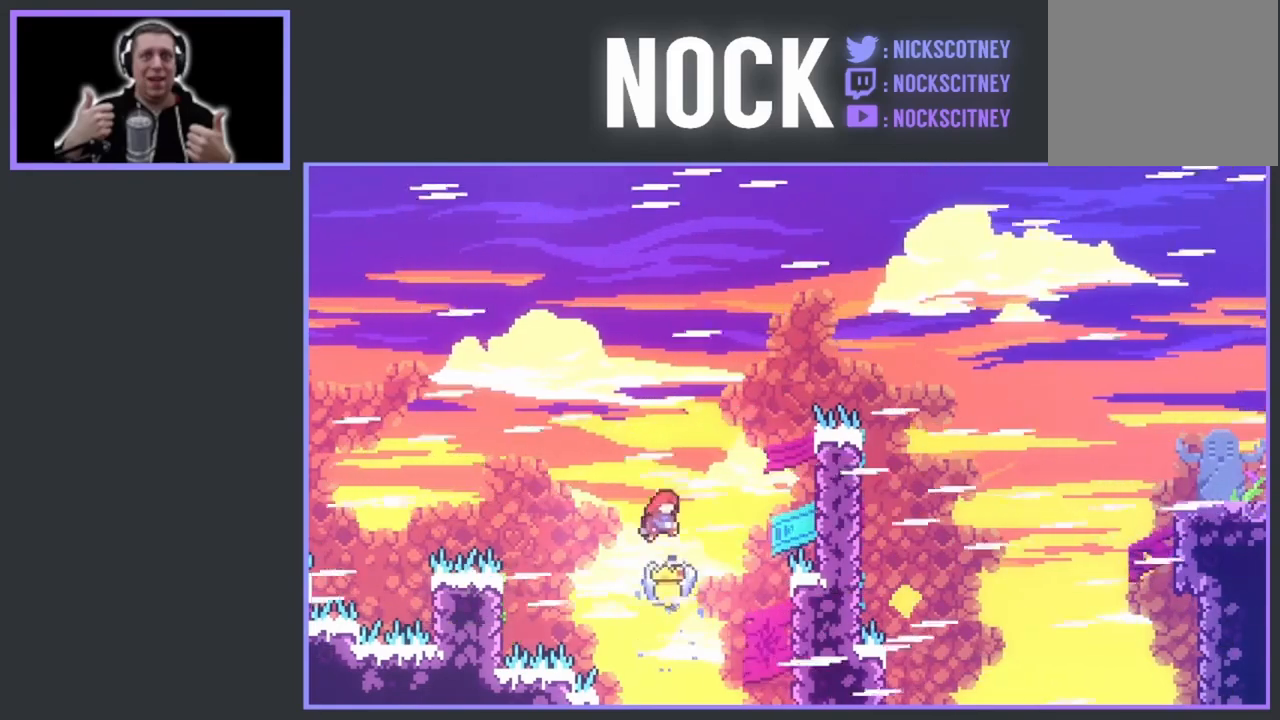
{"buttons": ["DPAD_RIGHT"], "events": [[17, "DPAD_RIGHT", "up"], [383, "DPAD_RIGHT", "down"]]}
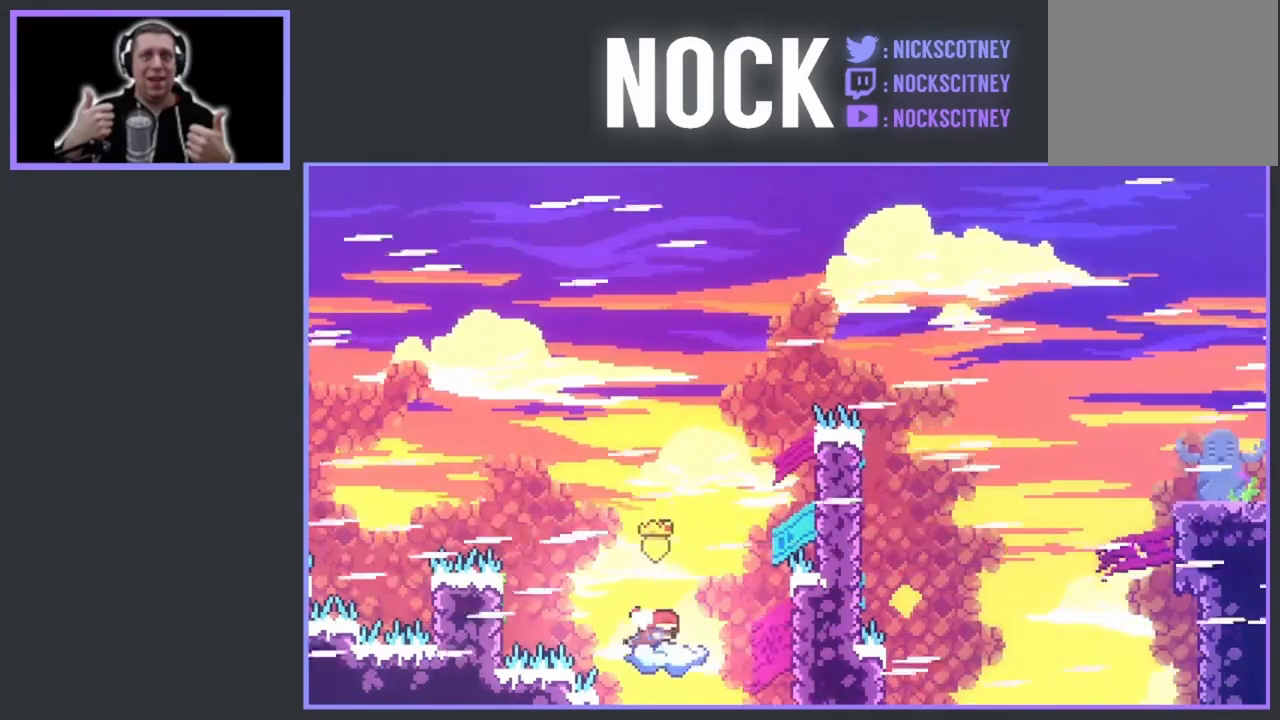
{"buttons": [], "events": [[217, "DPAD_RIGHT", "up"]]}
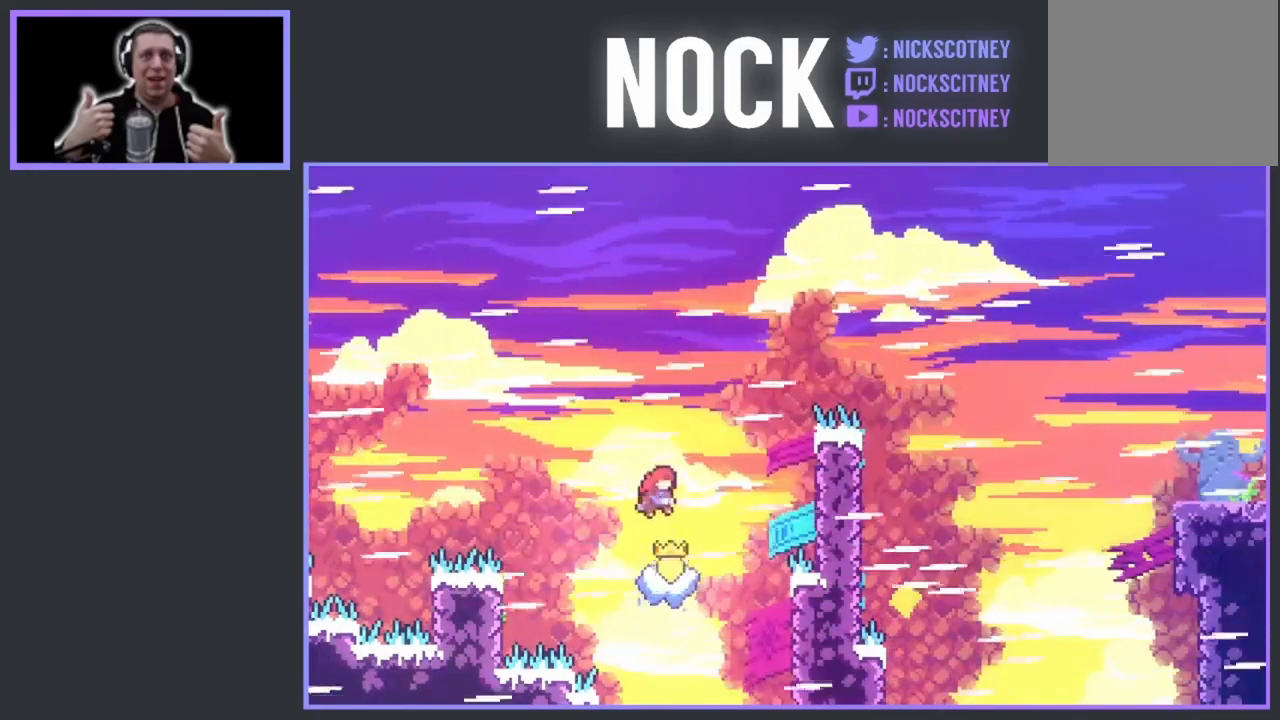
{"buttons": [], "events": [[150, "DPAD_RIGHT", "down"], [483, "DPAD_RIGHT", "up"]]}
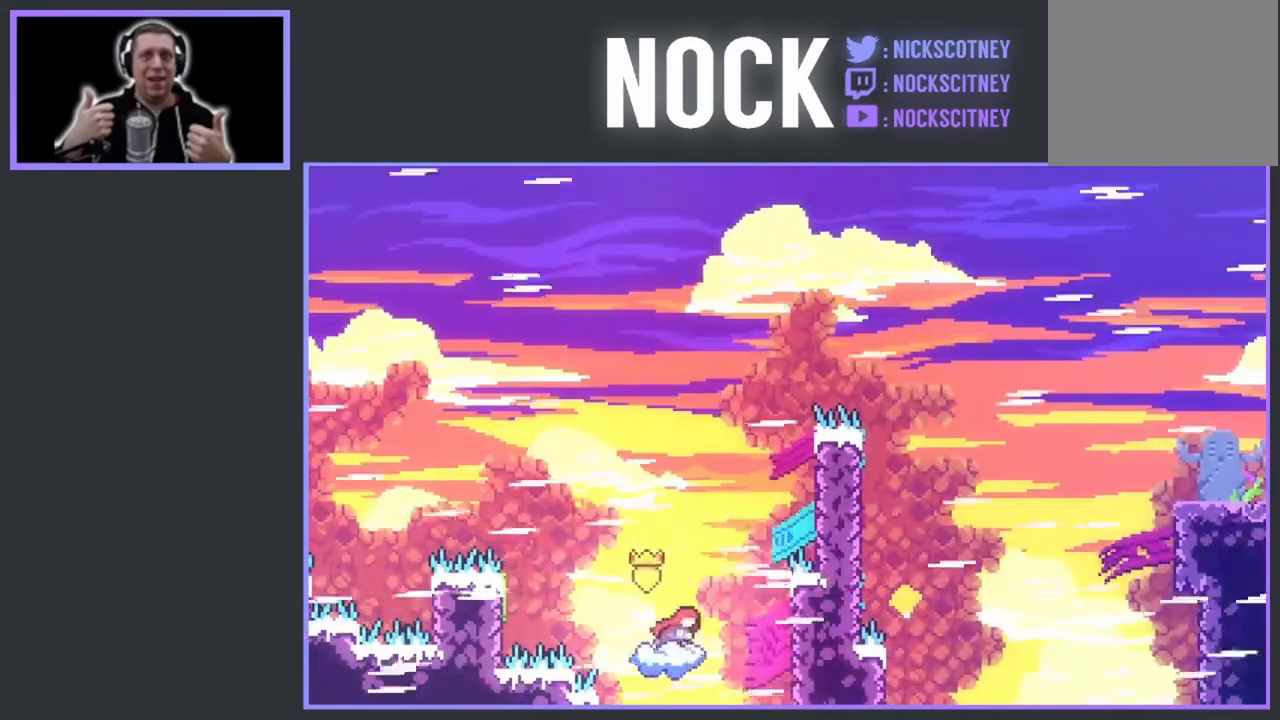
{"buttons": ["DPAD_RIGHT"], "events": [[333, "DPAD_RIGHT", "down"]]}